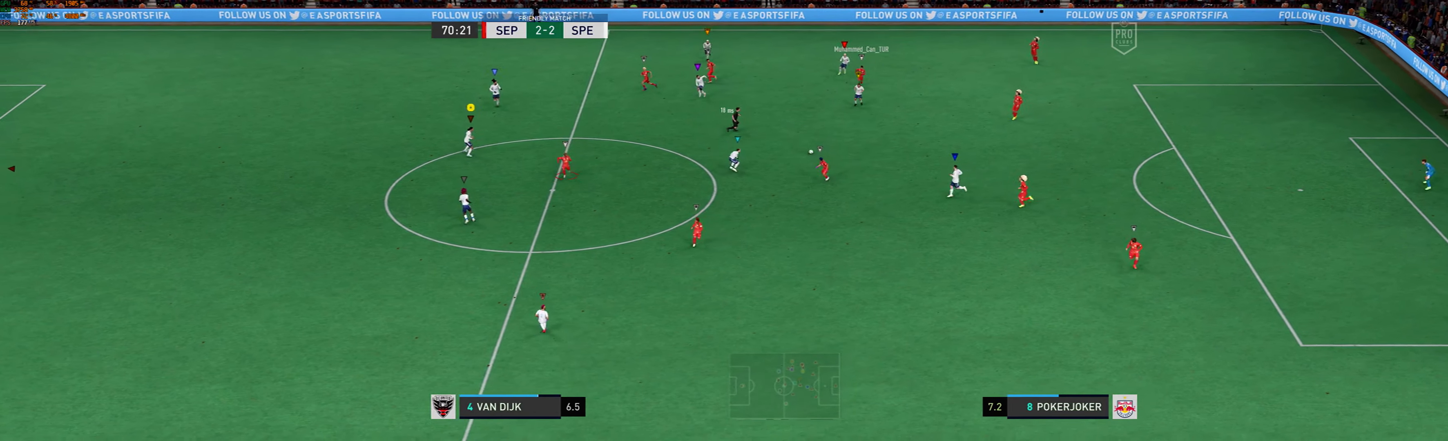
Gameplay with a controller (Xbox layout); each line is a JSON object with the inputs held at the frame after it. "events" lists button and stick changes between this image and that frame as [ms after this image, input, new state], when the widget could be followed in between. Not read: L3 R3 right_stick.
{"buttons": ["L2"], "left_stick": "down-left", "events": [[134, "left_stick", "down"], [300, "left_stick", "down-left"]]}
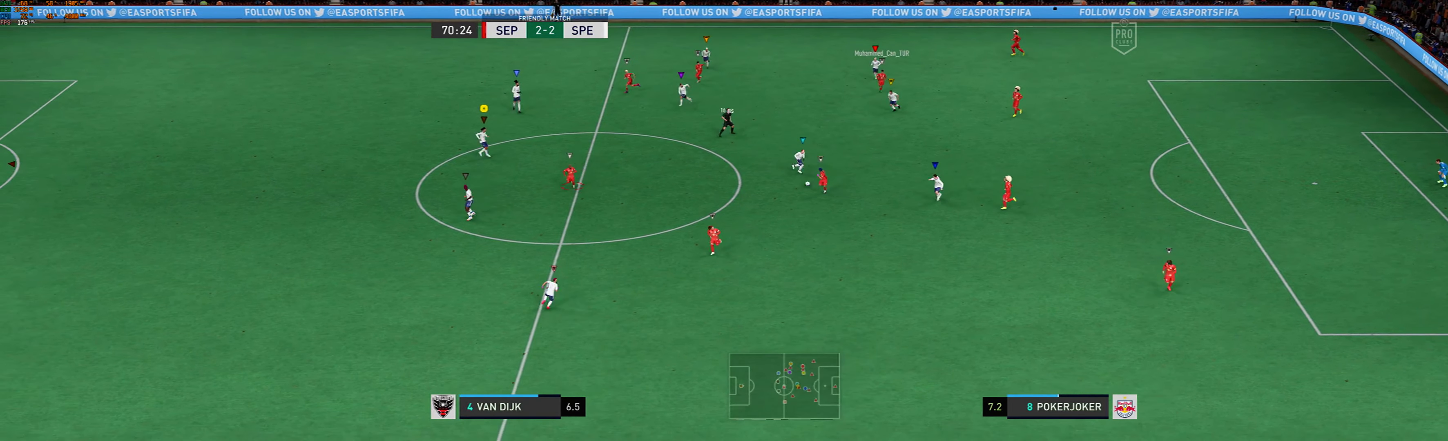
{"buttons": ["L2"], "left_stick": "down", "events": [[367, "left_stick", "down"]]}
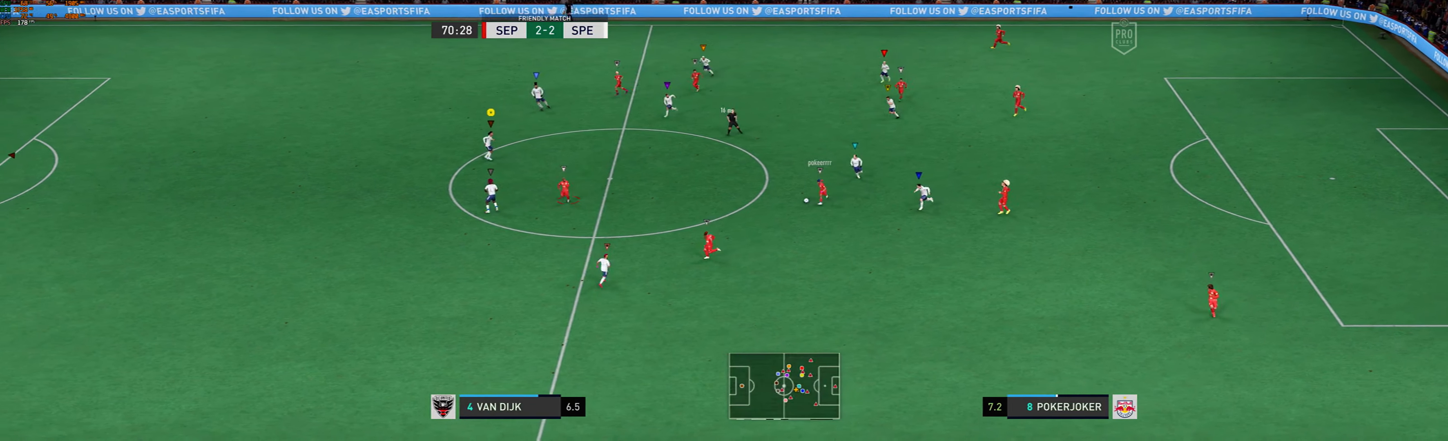
{"buttons": ["R1"], "left_stick": "down-left", "events": [[167, "left_stick", "down-left"], [200, "R1", "down"], [267, "L2", "up"], [300, "R1", "up"], [400, "R1", "down"]]}
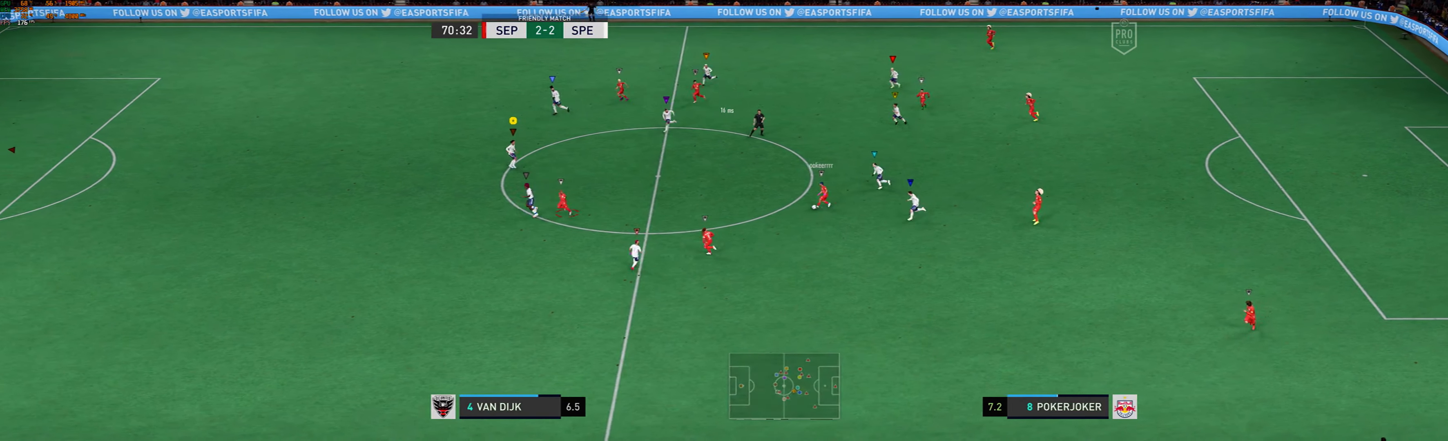
{"buttons": [], "left_stick": "down-left", "events": [[400, "R1", "up"]]}
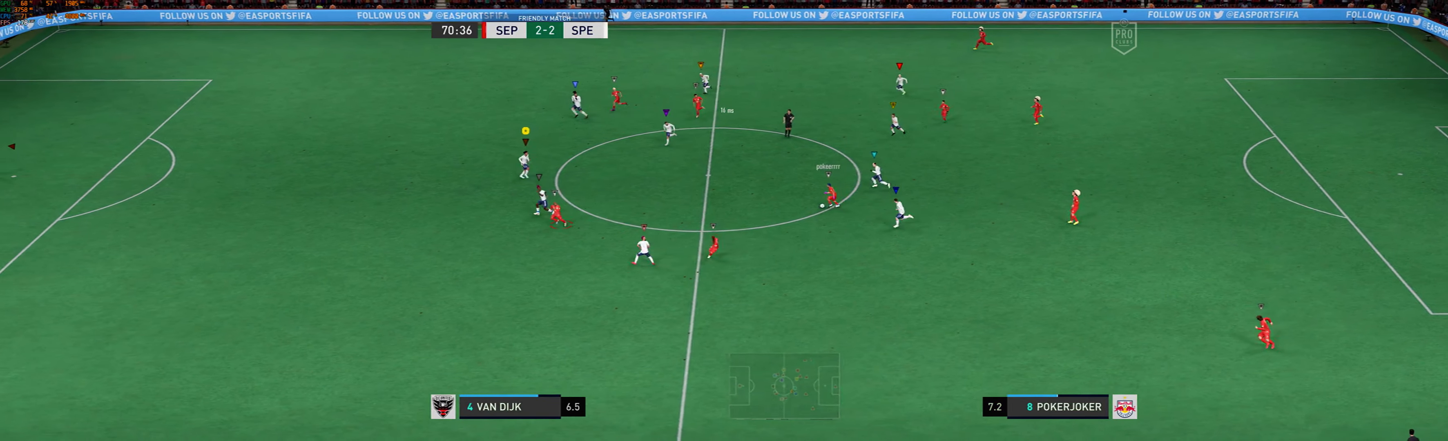
{"buttons": [], "left_stick": "down-left", "events": [[267, "R1", "down"], [367, "R1", "up"]]}
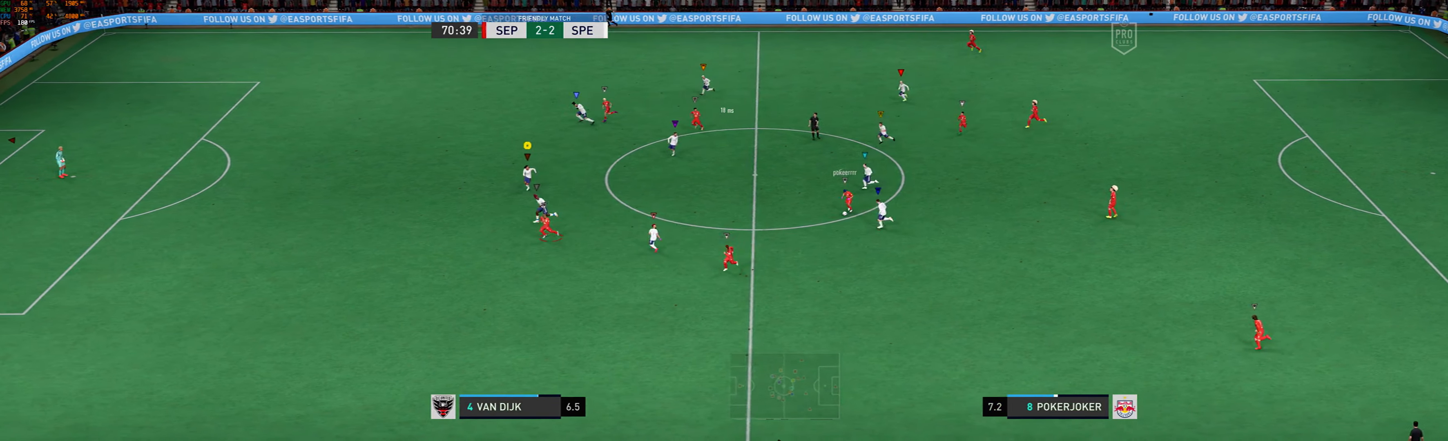
{"buttons": [], "left_stick": "left", "events": [[367, "left_stick", "left"]]}
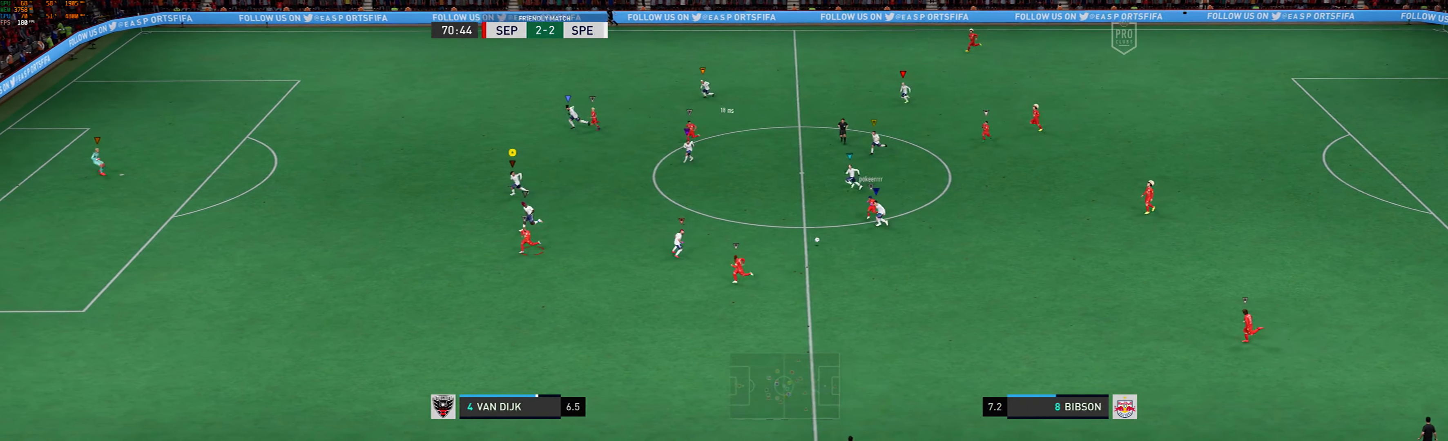
{"buttons": [], "left_stick": "left", "events": []}
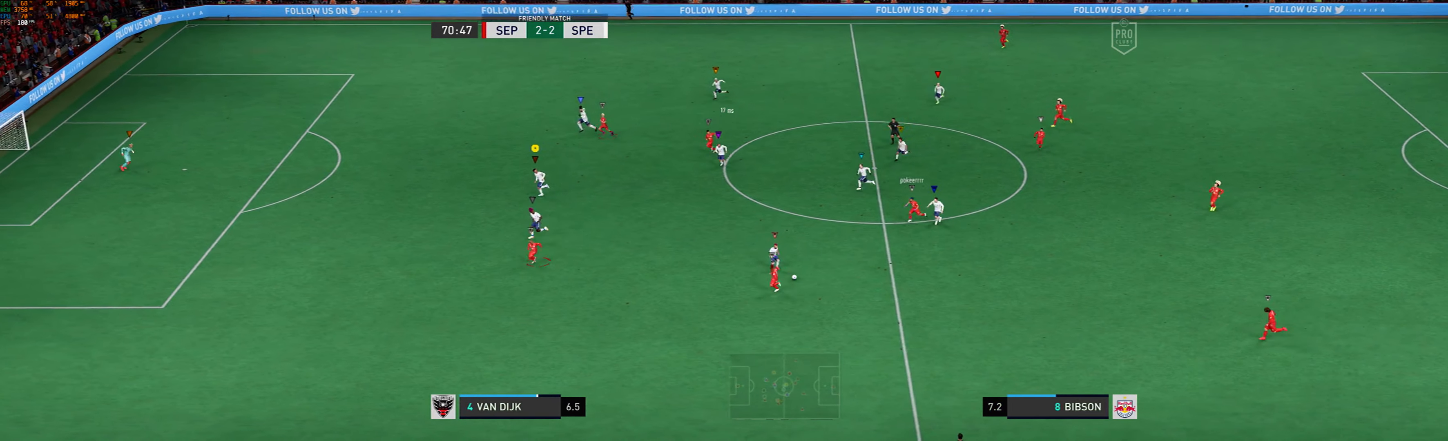
{"buttons": [], "left_stick": "left", "events": []}
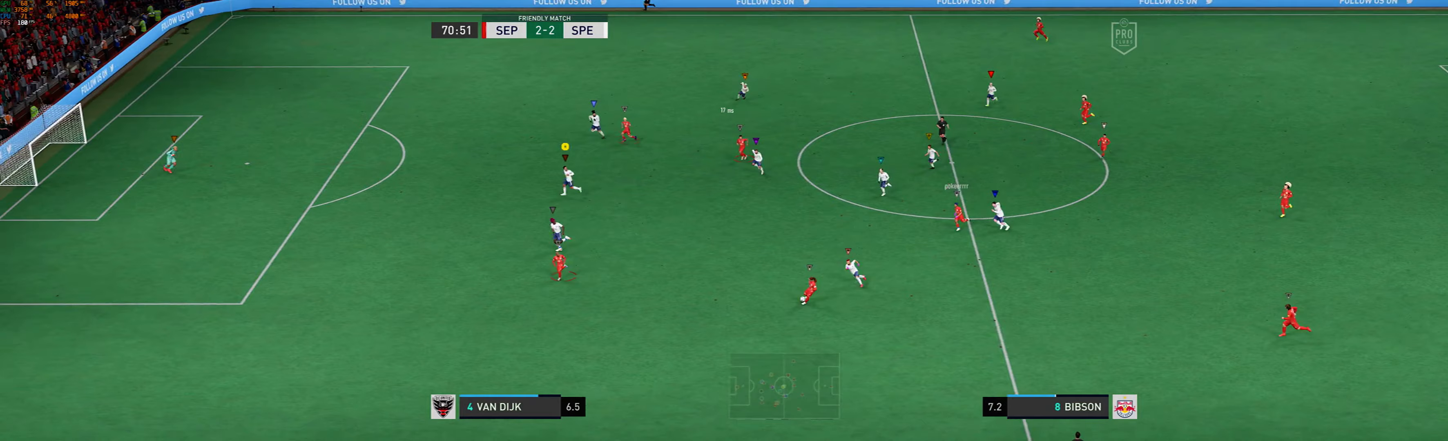
{"buttons": [], "left_stick": "left", "events": []}
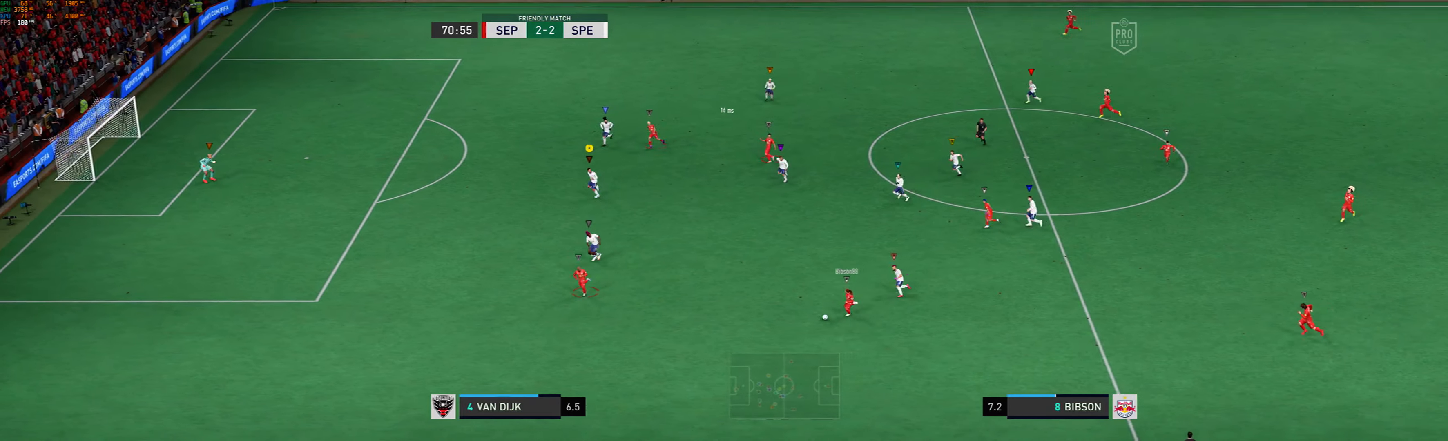
{"buttons": [], "left_stick": "left", "events": []}
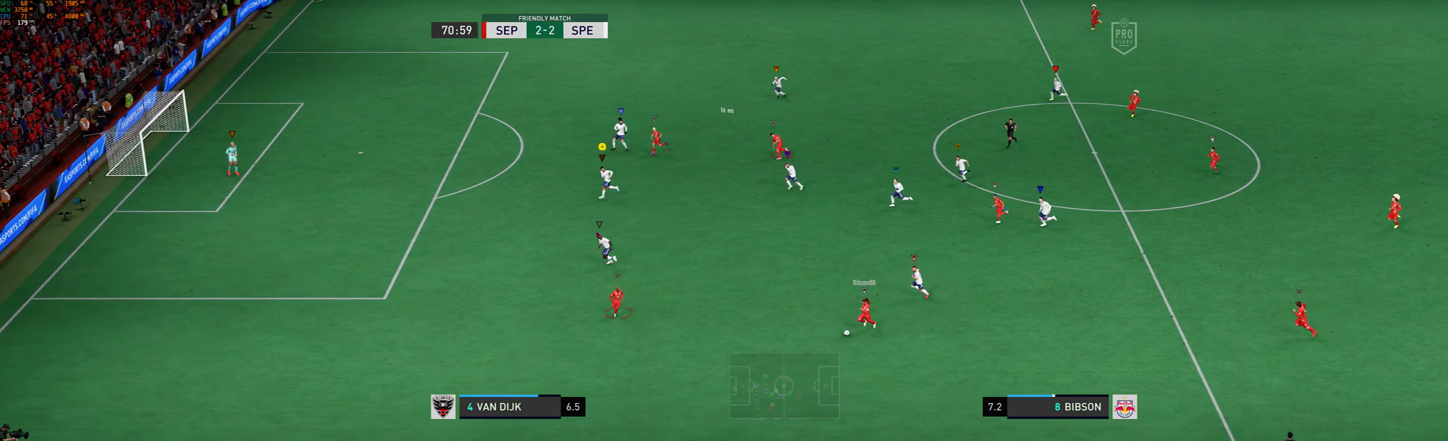
{"buttons": [], "left_stick": "left", "events": []}
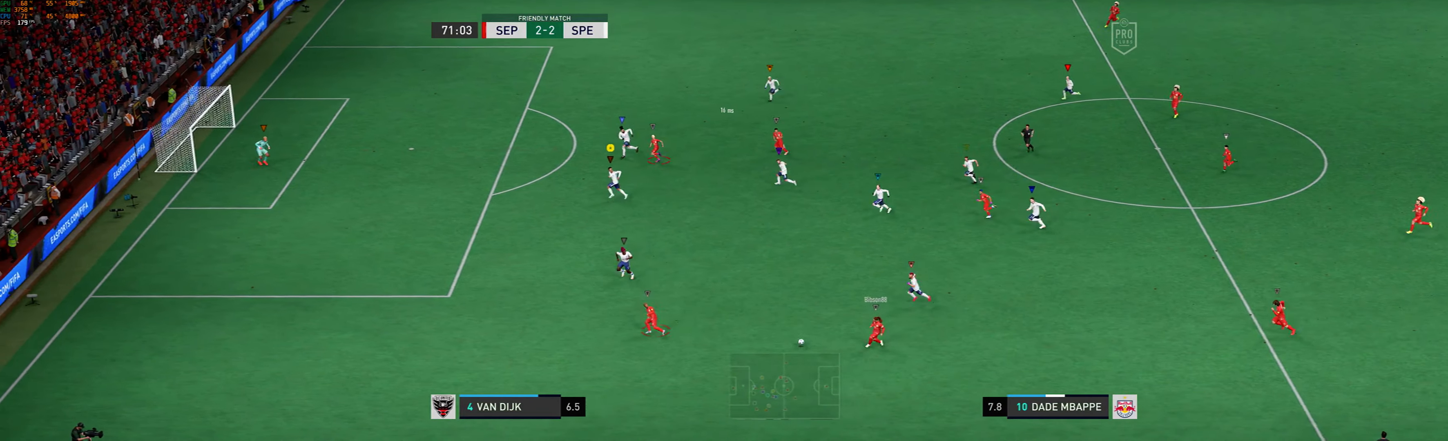
{"buttons": ["R1"], "left_stick": "left", "events": [[500, "R1", "down"]]}
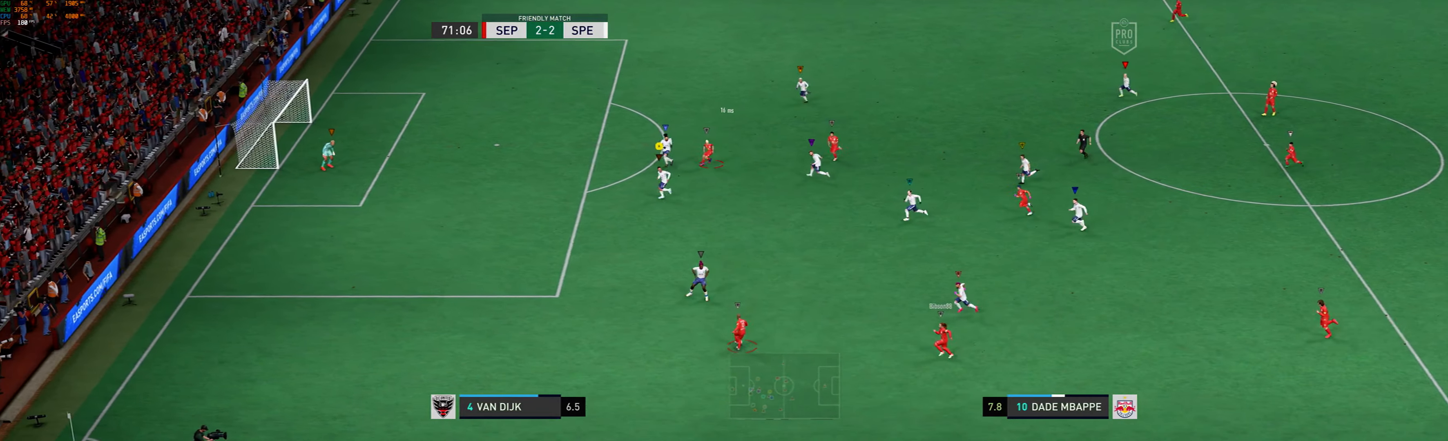
{"buttons": [], "left_stick": "left", "events": [[200, "R1", "up"]]}
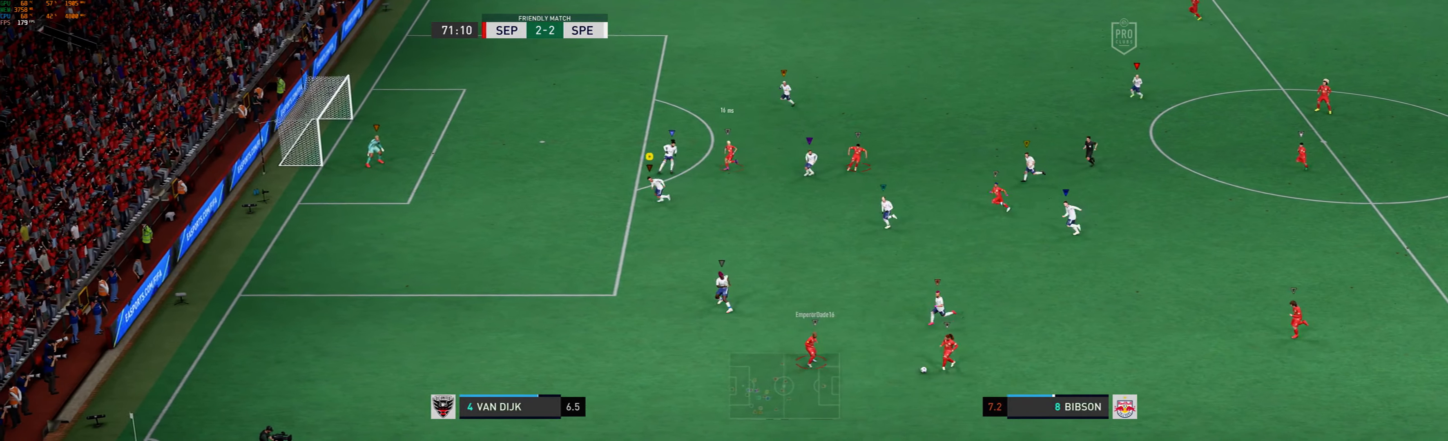
{"buttons": ["L2"], "left_stick": "up-right", "events": [[33, "left_stick", "center"], [200, "L2", "down"], [200, "left_stick", "up-right"]]}
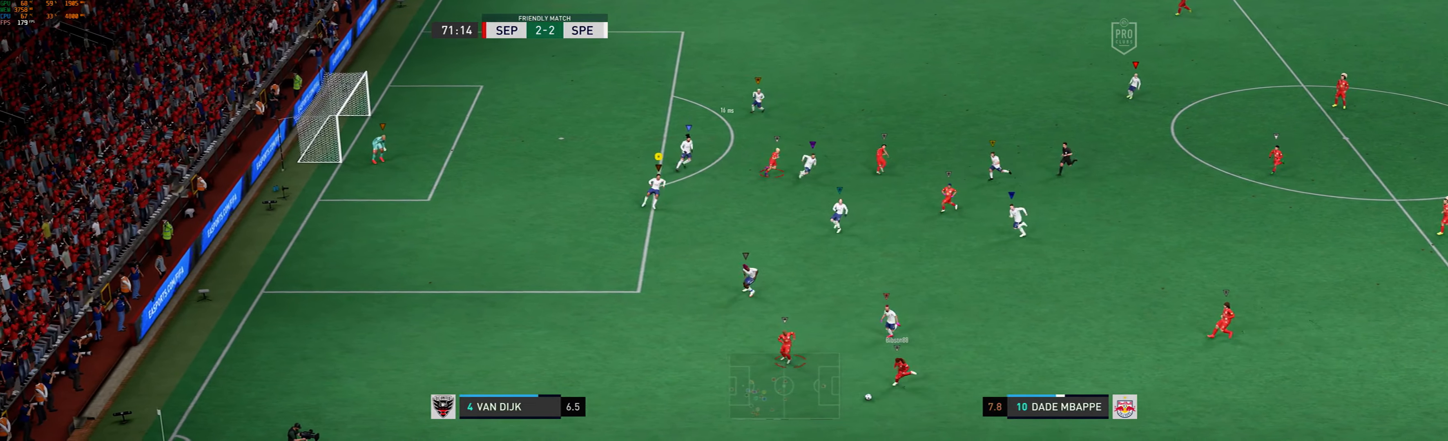
{"buttons": ["L2"], "left_stick": "down", "events": [[133, "left_stick", "center"], [433, "left_stick", "down"]]}
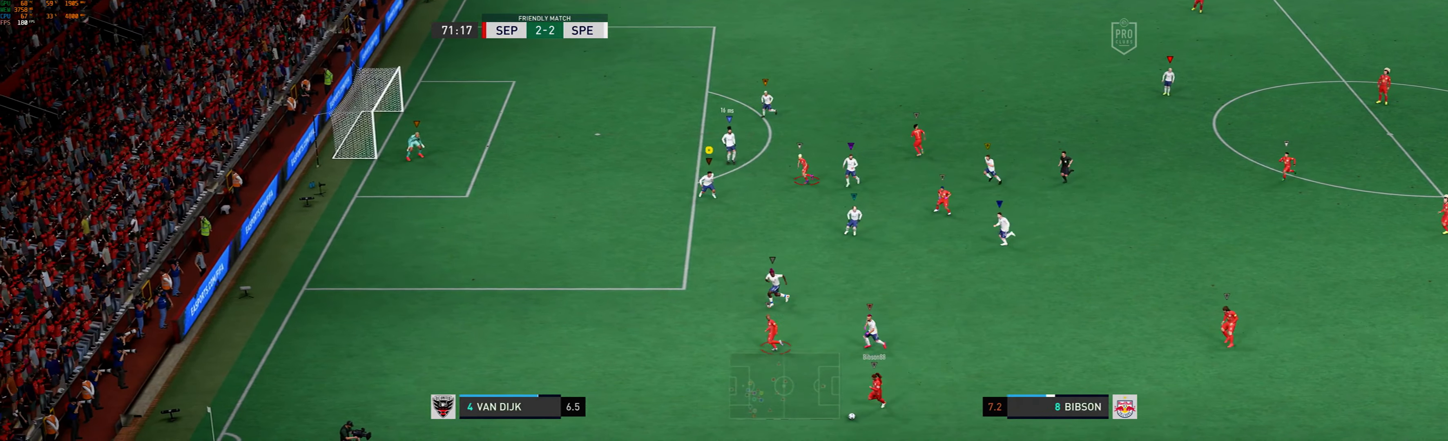
{"buttons": ["L2"], "left_stick": "left", "events": [[300, "left_stick", "left"]]}
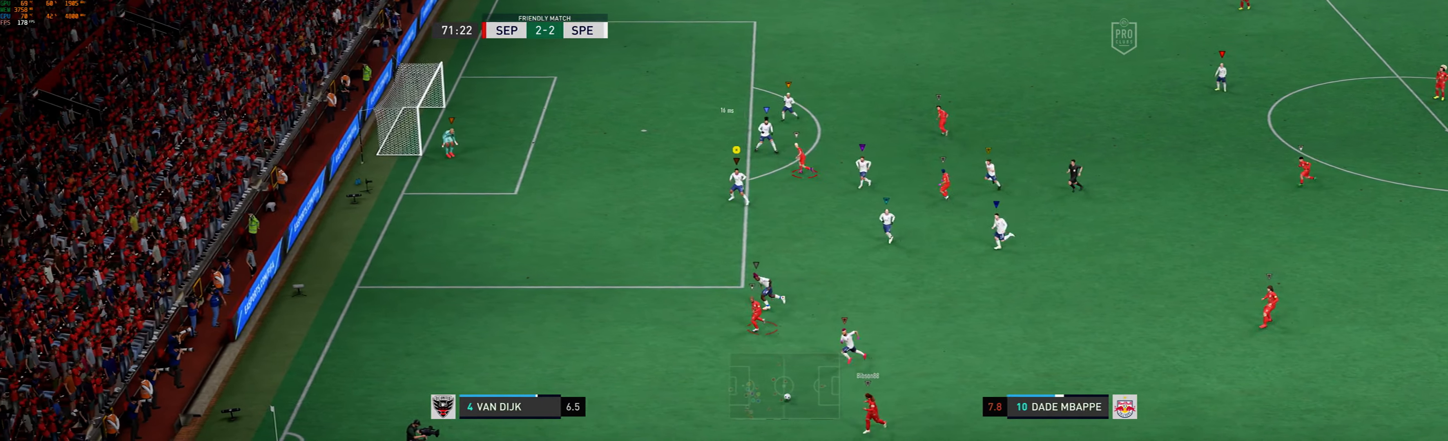
{"buttons": ["L2"], "left_stick": "up-left", "events": [[33, "left_stick", "up-left"], [367, "R1", "down"], [500, "R1", "up"]]}
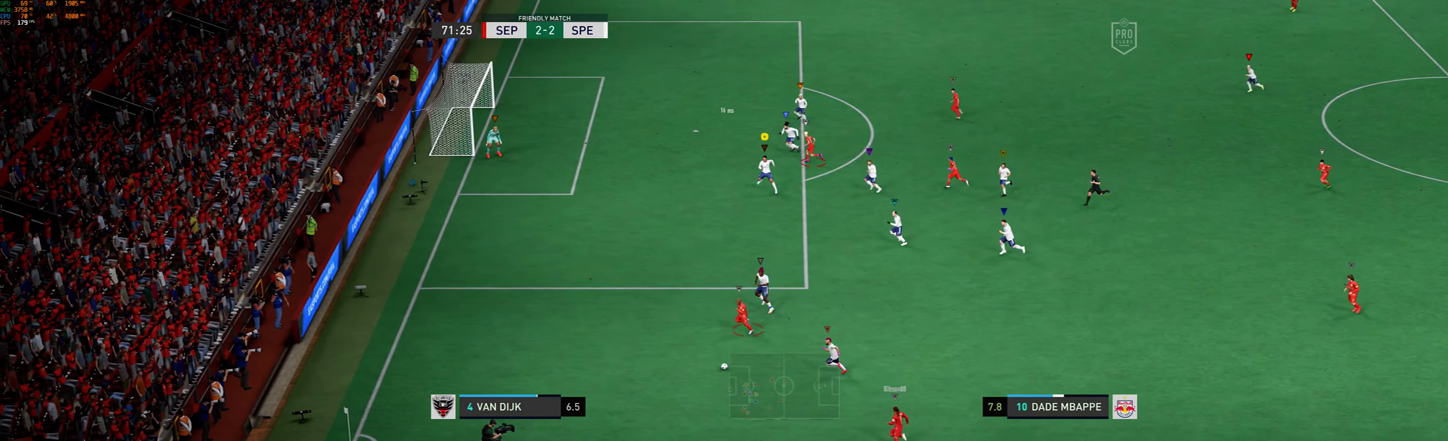
{"buttons": [], "left_stick": "up-left", "events": [[100, "L2", "up"], [133, "R1", "down"], [200, "R1", "up"]]}
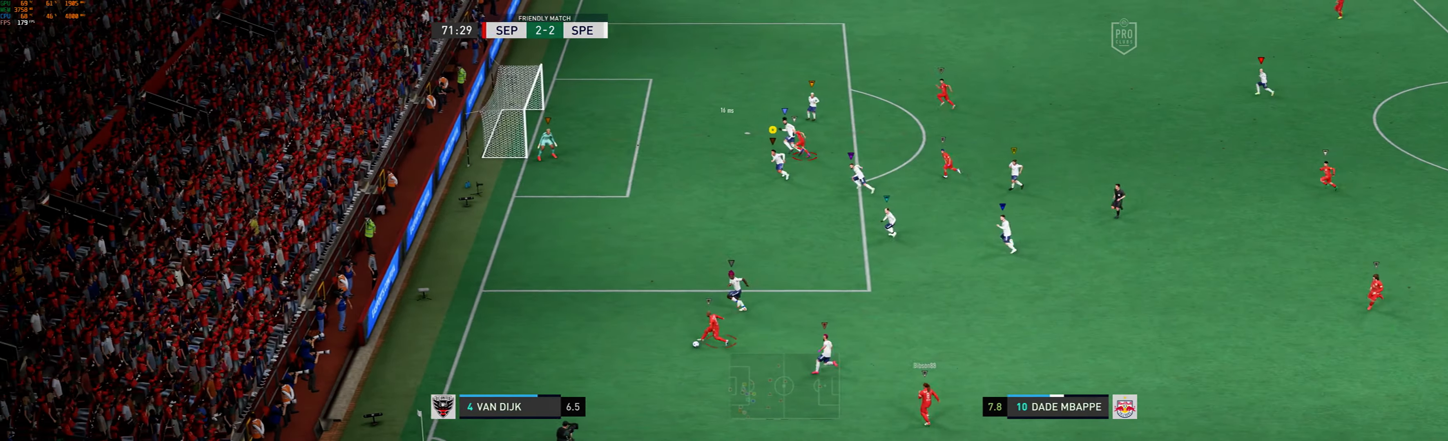
{"buttons": [], "left_stick": "up-left", "events": []}
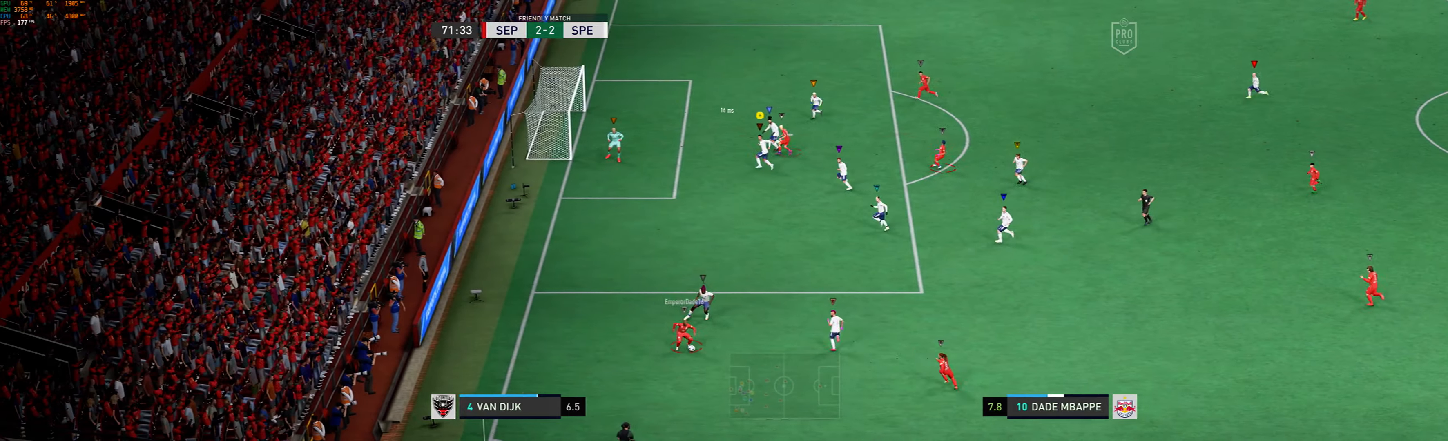
{"buttons": ["L2"], "left_stick": "right", "events": [[33, "left_stick", "left"], [166, "left_stick", "center"], [200, "L2", "down"], [300, "left_stick", "down-right"], [433, "left_stick", "right"]]}
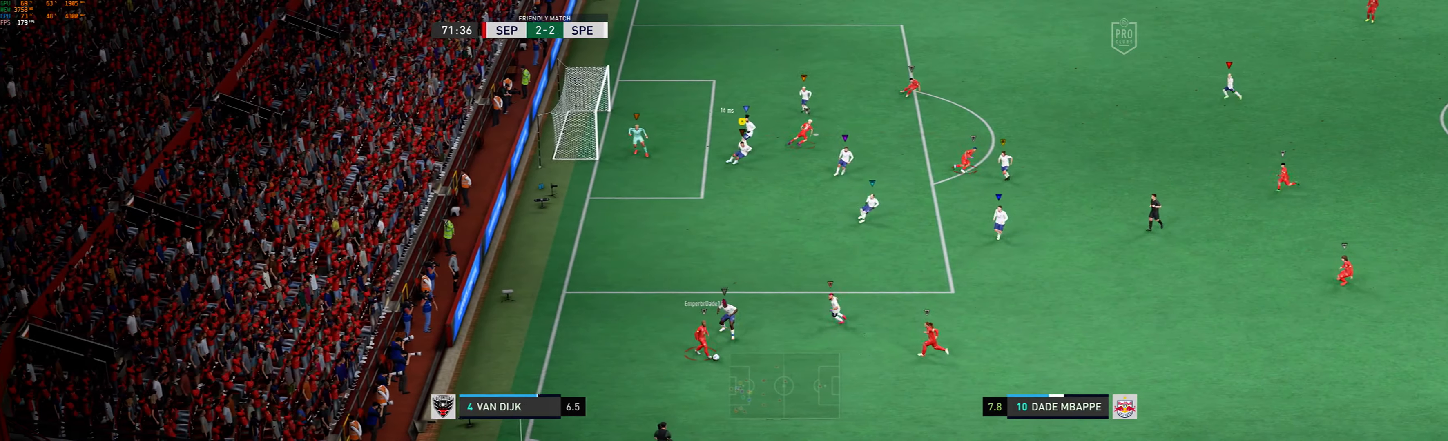
{"buttons": ["L2"], "left_stick": "right", "events": []}
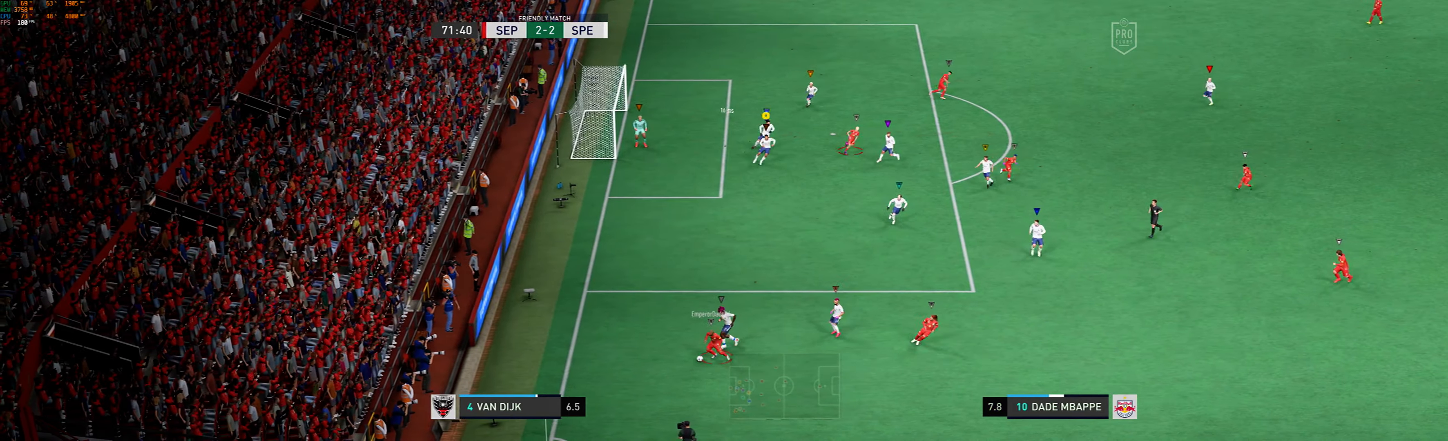
{"buttons": ["L2"], "left_stick": "down-right", "events": [[166, "left_stick", "down-right"]]}
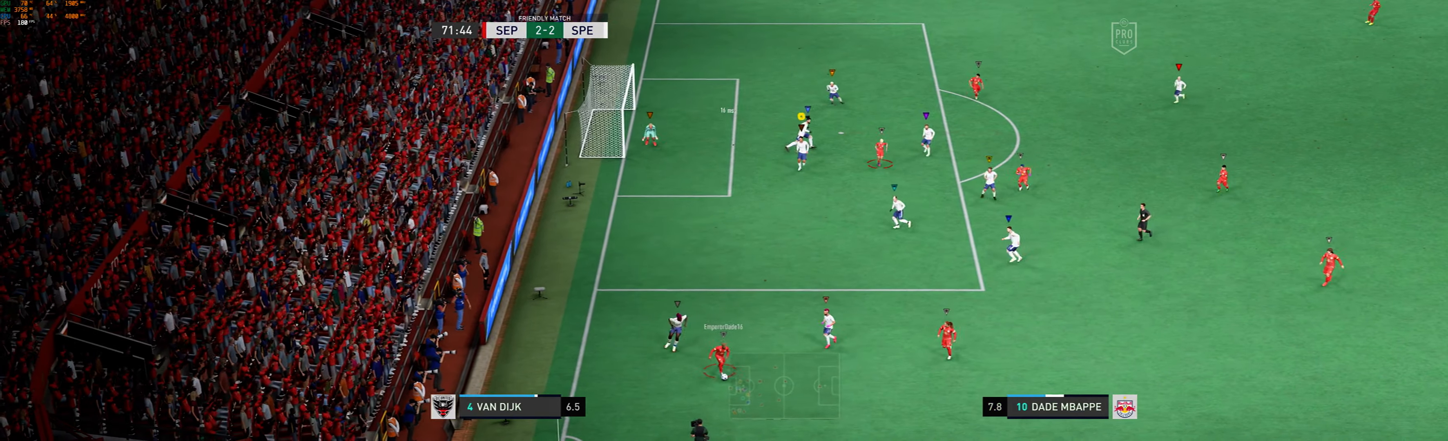
{"buttons": ["L2"], "left_stick": "down"}
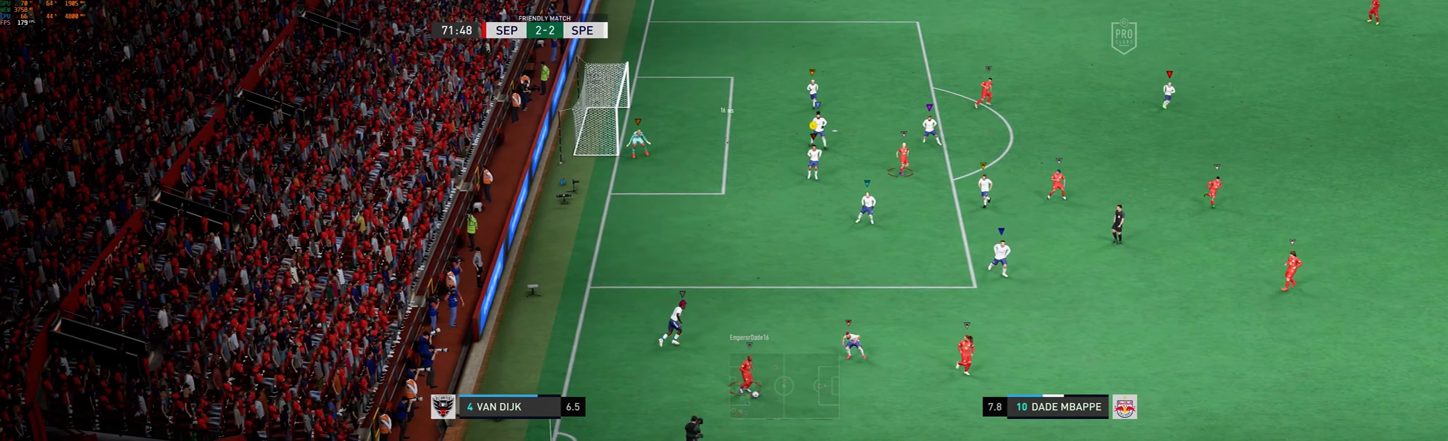
{"buttons": ["L2"], "left_stick": "center", "events": [[66, "left_stick", "center"]]}
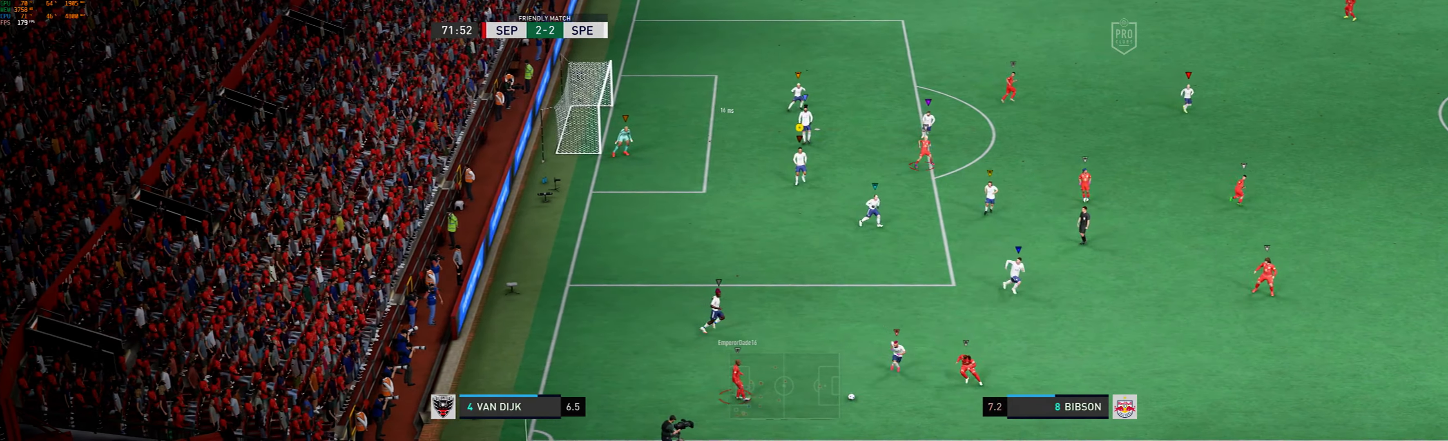
{"buttons": ["L2"], "left_stick": "down-right", "events": [[166, "left_stick", "down-right"]]}
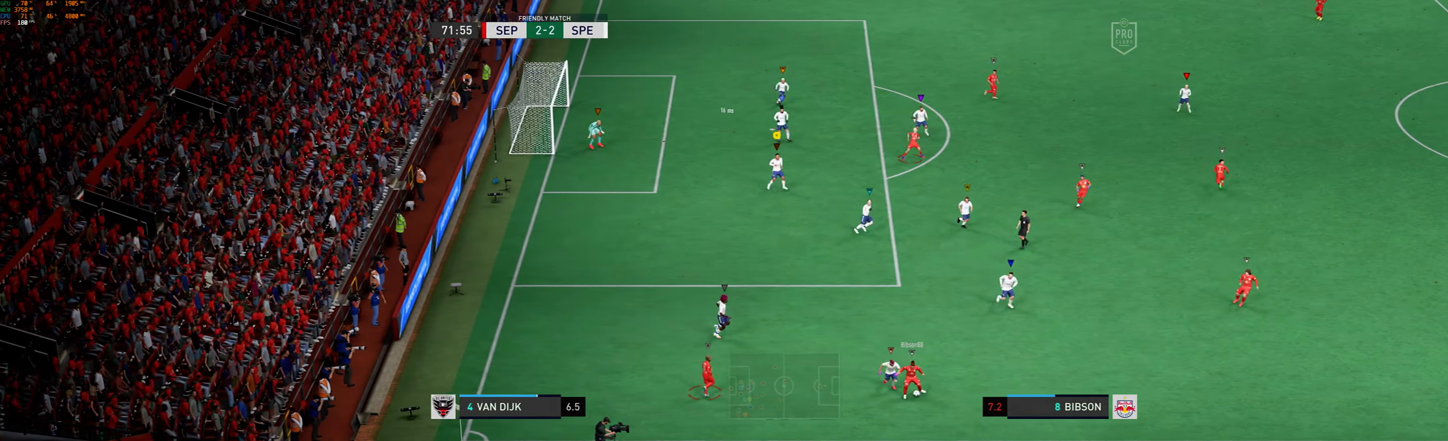
{"buttons": ["L2"], "left_stick": "up-right", "events": [[166, "left_stick", "right"], [400, "left_stick", "up-right"]]}
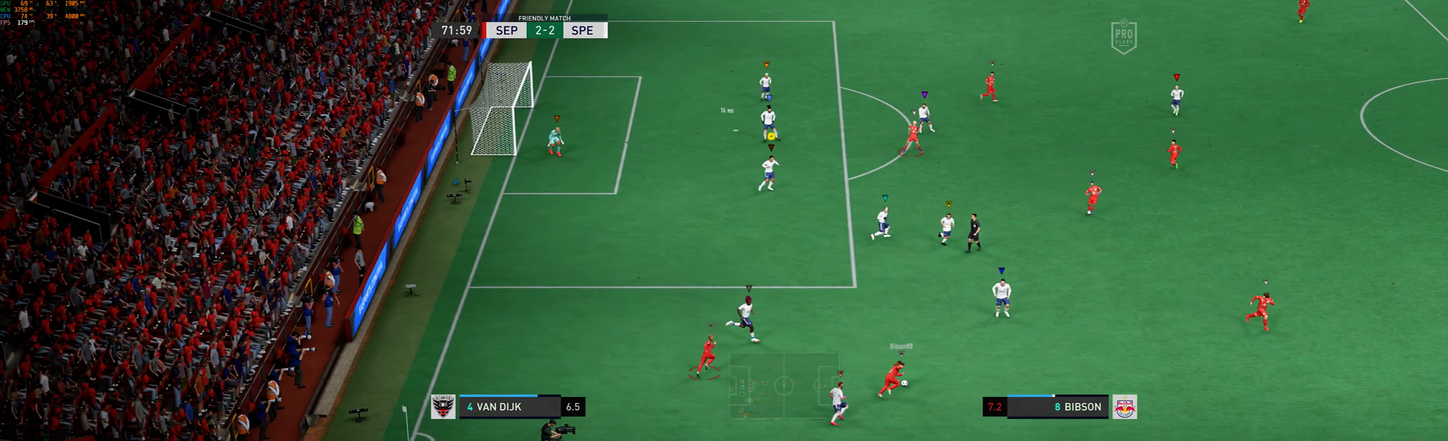
{"buttons": ["L2"], "left_stick": "up-right", "events": []}
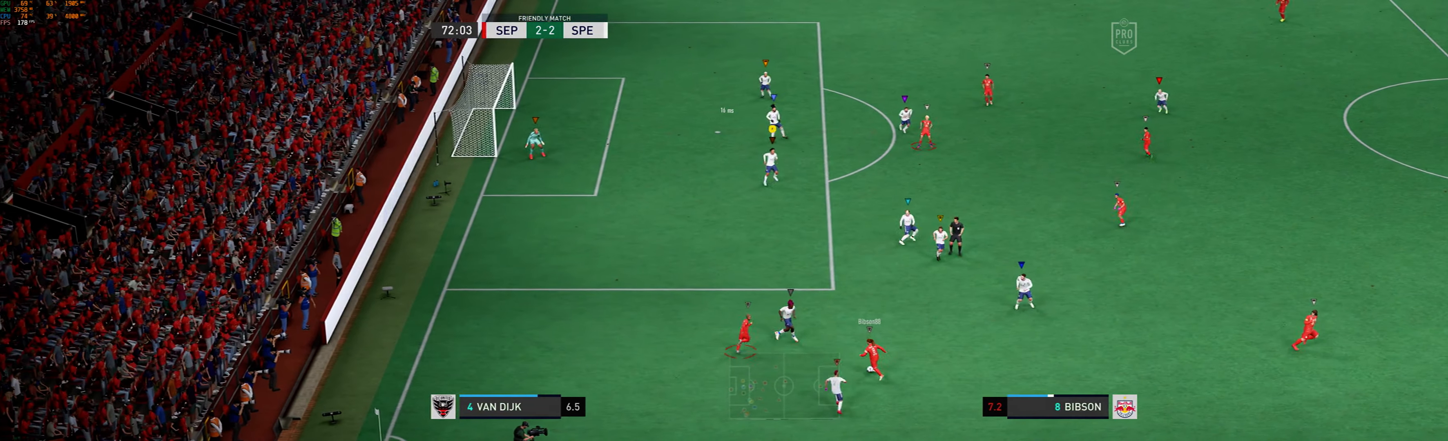
{"buttons": ["L2"], "left_stick": "center", "events": [[133, "left_stick", "center"]]}
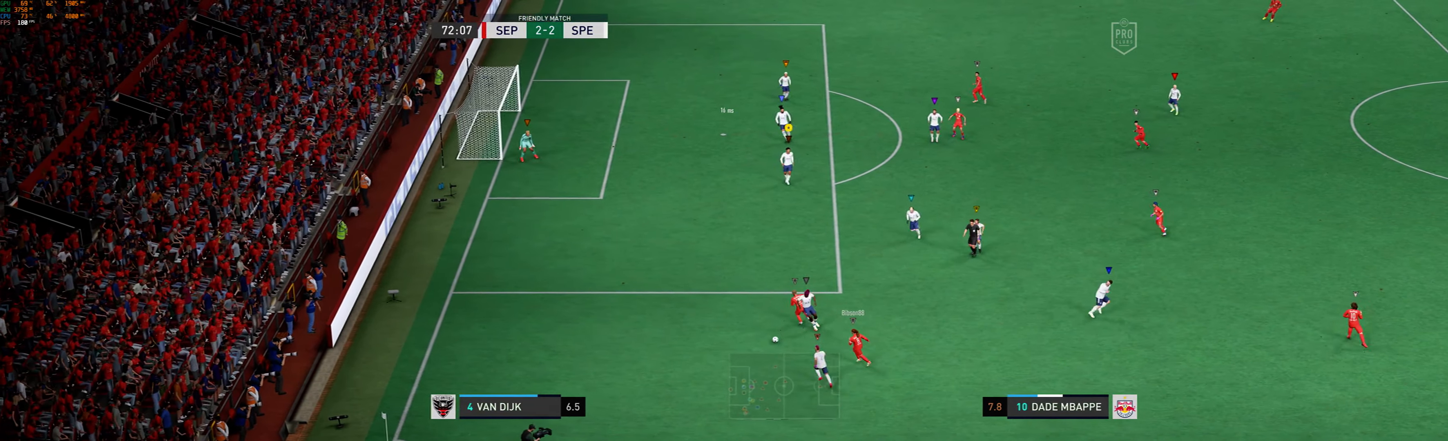
{"buttons": ["L2"], "left_stick": "left", "events": [[33, "left_stick", "left"], [333, "R1", "down"], [433, "R1", "up"]]}